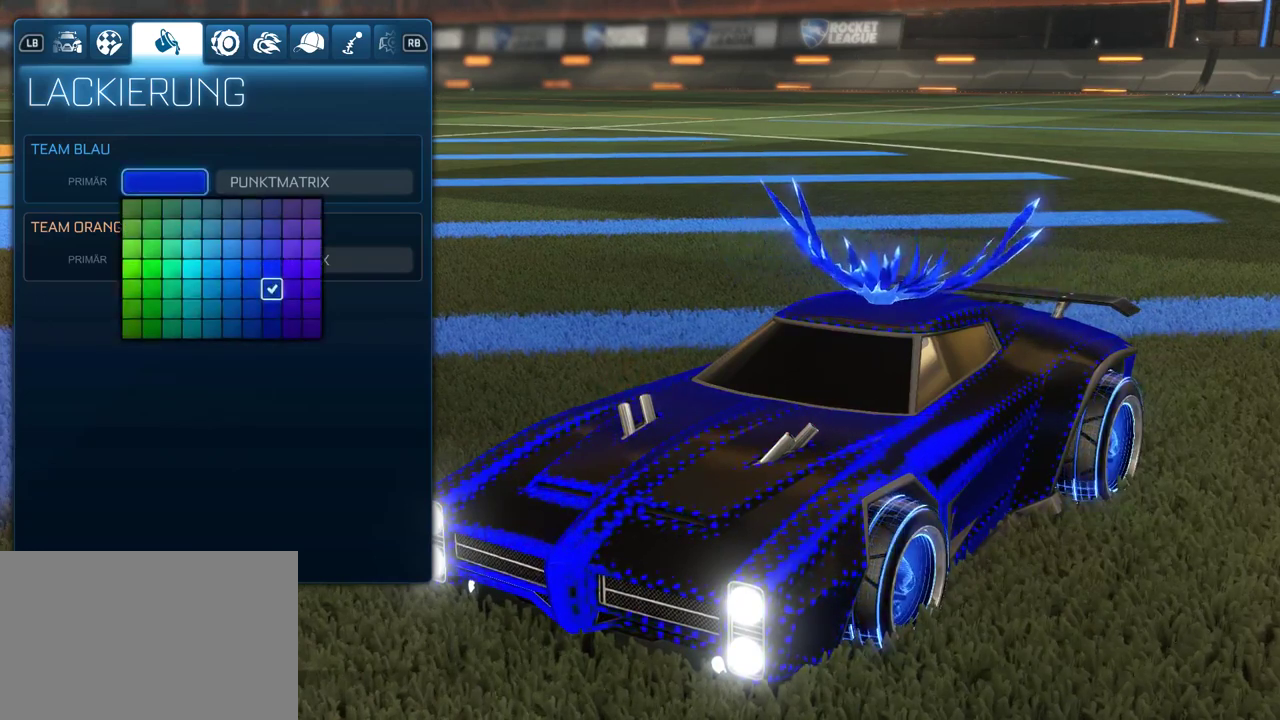
Gameplay with a controller (PlayStation layout); each line is a JSON object with the inputs held at the frame after it. "events" lists button and stick changes between this image and that frame as [ms after this image, input, new state], when the widget could be followed in between.
{"buttons": ["DPAD_UP"], "left_stick": "center", "right_stick": "center", "events": [[350, "DPAD_UP", "down"], [417, "DPAD_UP", "up"], [500, "DPAD_UP", "down"]]}
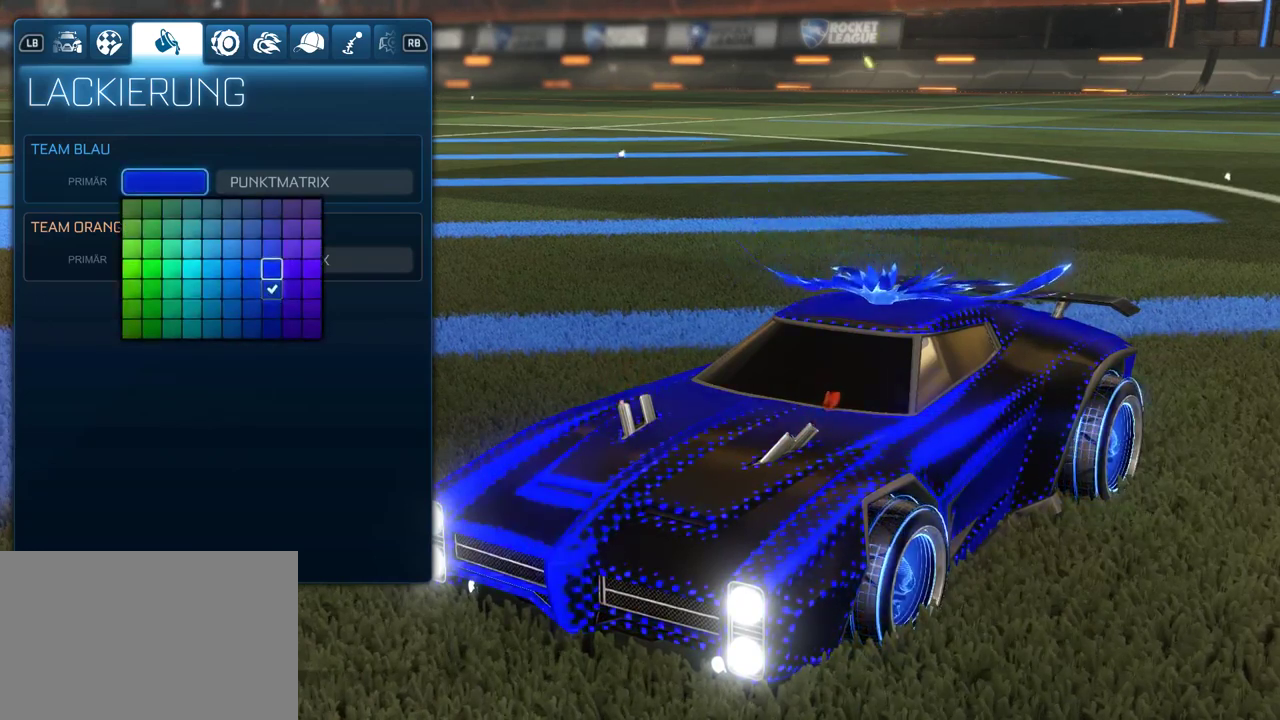
{"buttons": ["DPAD_RIGHT"], "left_stick": "center", "right_stick": "center", "events": [[117, "DPAD_UP", "up"], [217, "DPAD_UP", "down"], [300, "DPAD_UP", "up"], [417, "DPAD_RIGHT", "down"]]}
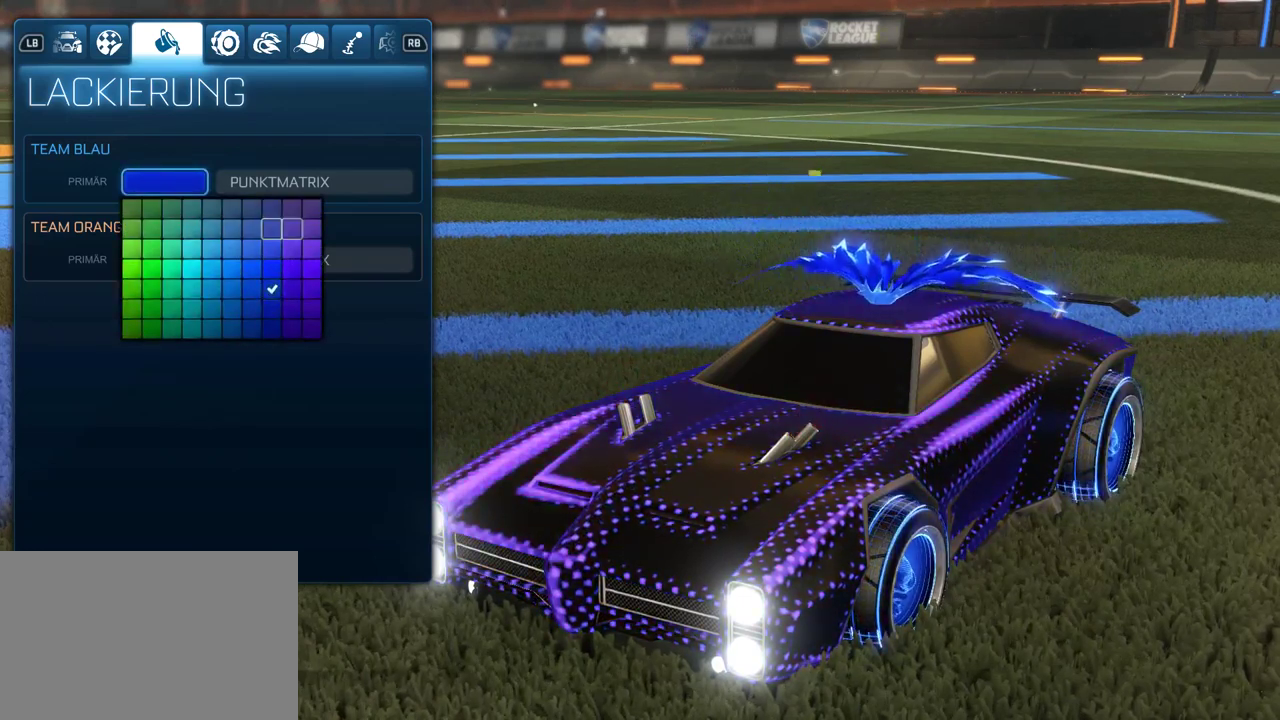
{"buttons": [], "left_stick": "center", "right_stick": "center", "events": [[33, "DPAD_RIGHT", "up"], [100, "DPAD_RIGHT", "down"], [217, "DPAD_RIGHT", "up"], [317, "DPAD_UP", "down"], [450, "DPAD_UP", "up"]]}
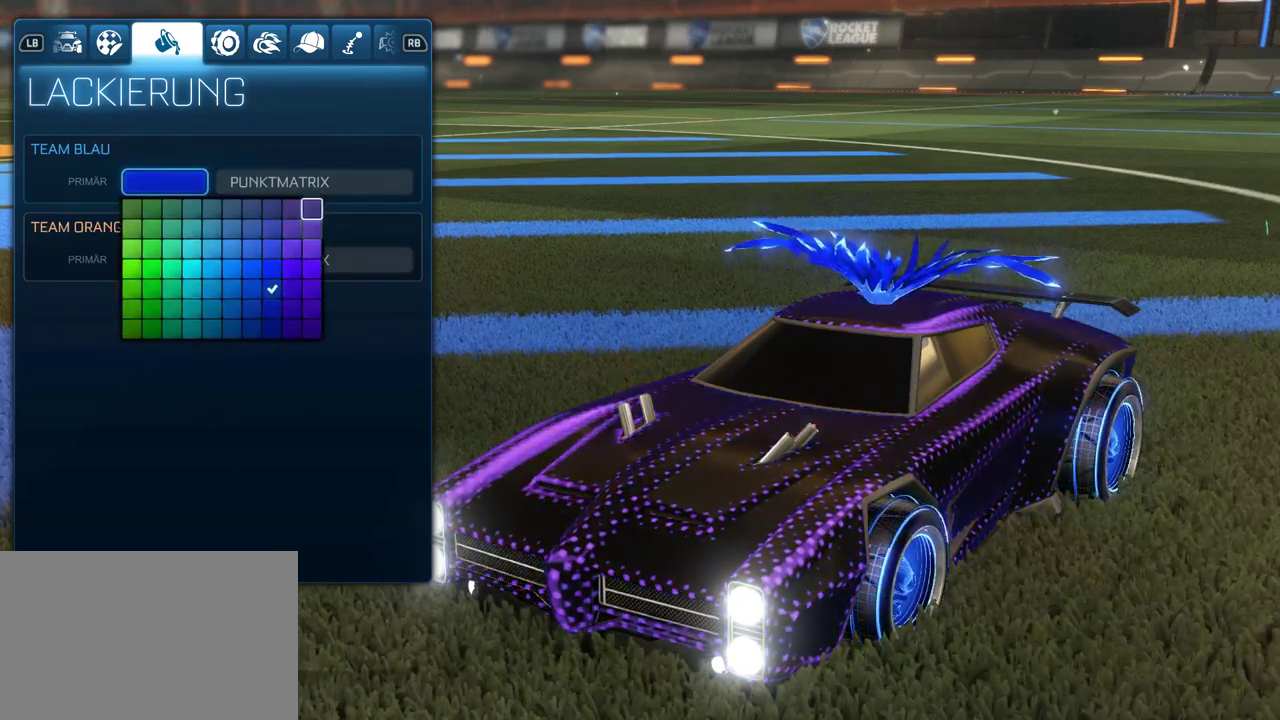
{"buttons": [], "left_stick": "center", "right_stick": "center", "events": []}
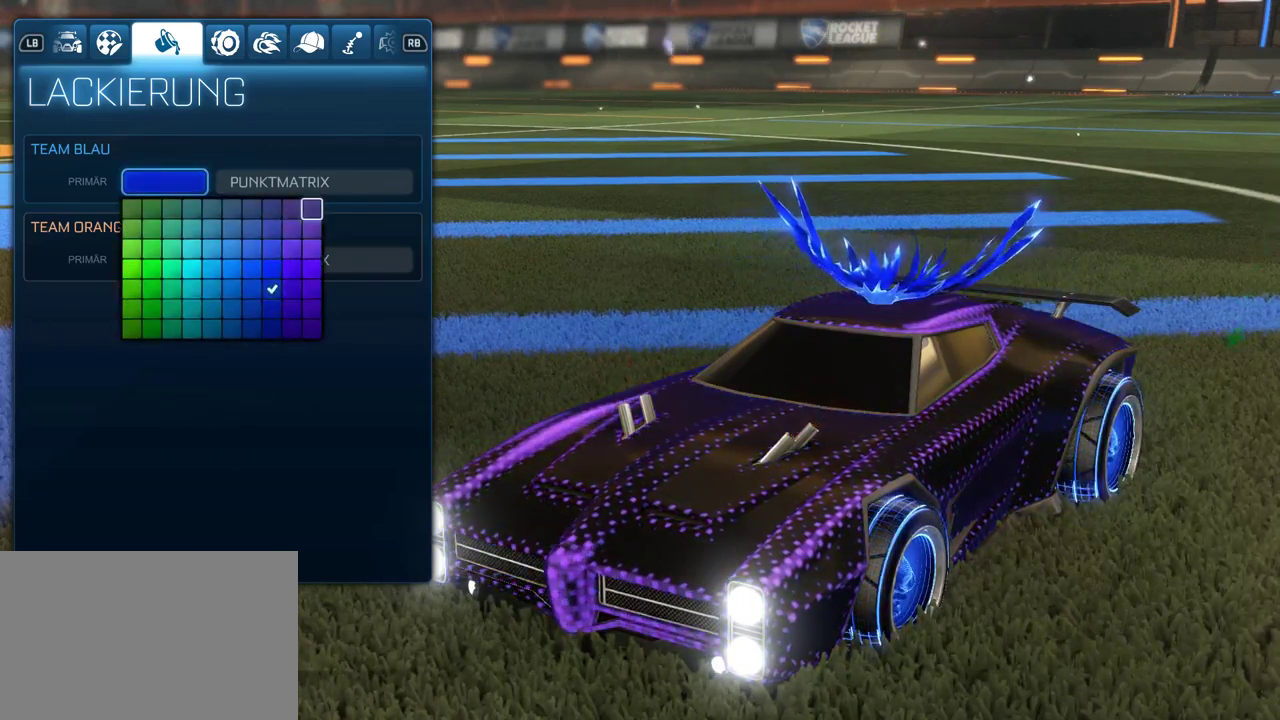
{"buttons": [], "left_stick": "center", "right_stick": "center", "events": [[33, "DPAD_LEFT", "down"], [133, "DPAD_LEFT", "up"]]}
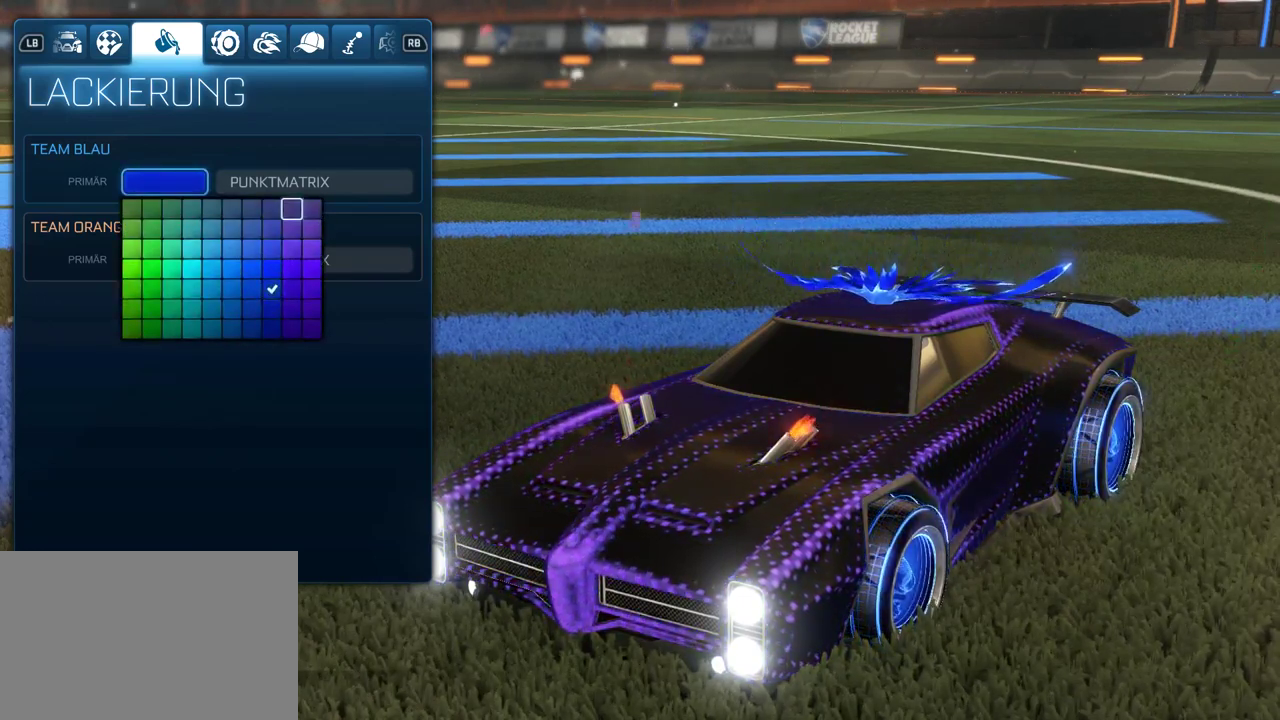
{"buttons": [], "left_stick": "center", "right_stick": "center", "events": [[133, "DPAD_DOWN", "down"], [250, "DPAD_DOWN", "up"]]}
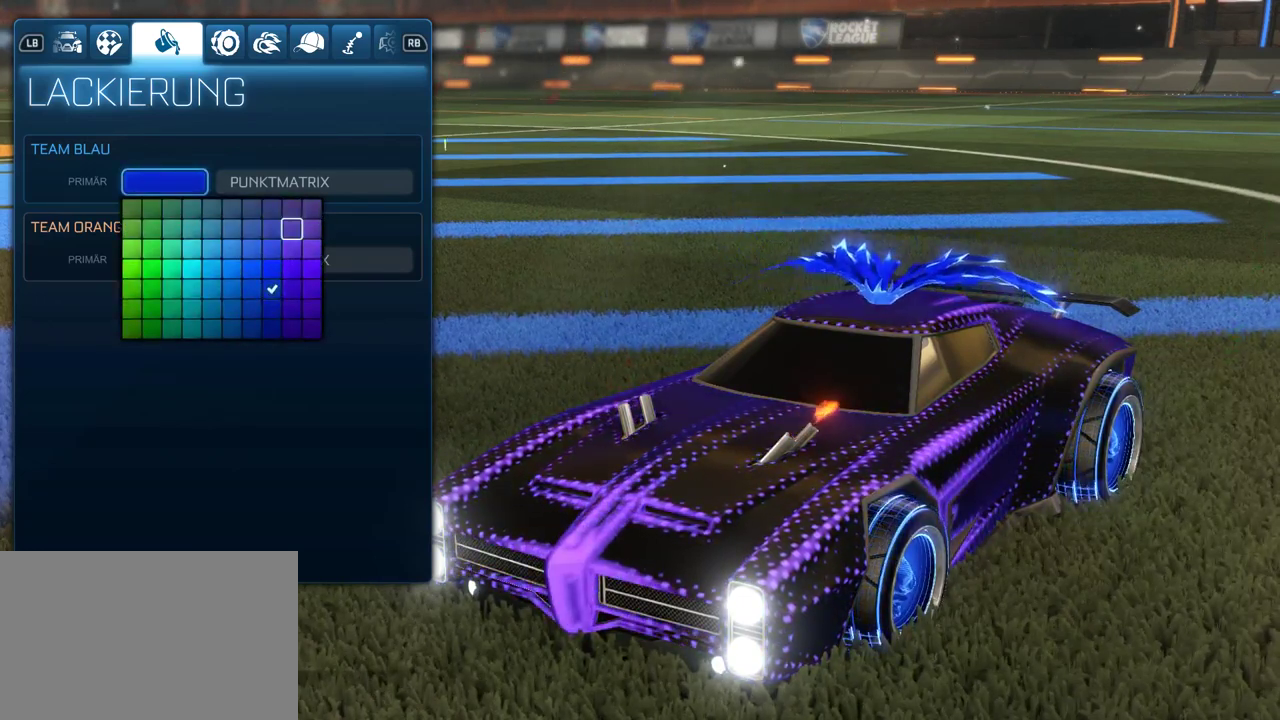
{"buttons": [], "left_stick": "center", "right_stick": "center", "events": [[217, "DPAD_DOWN", "down"], [350, "DPAD_DOWN", "up"]]}
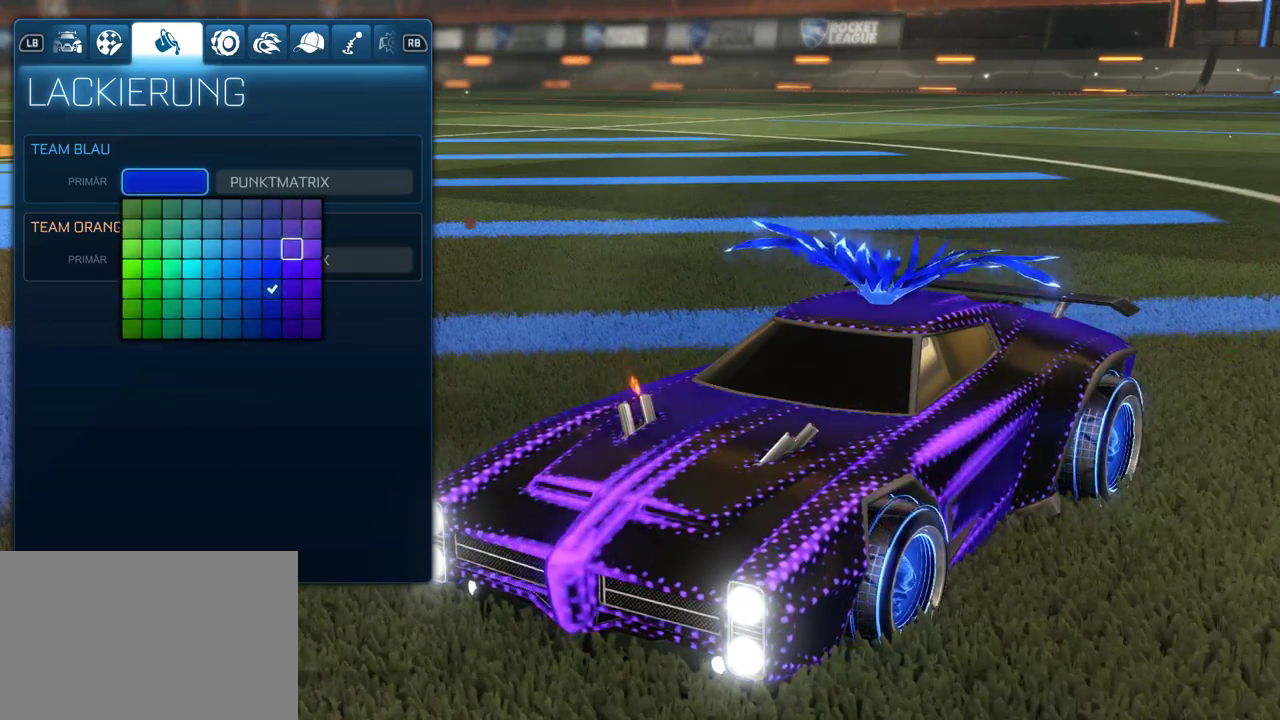
{"buttons": [], "left_stick": "center", "right_stick": "center", "events": [[50, "DPAD_UP", "down"], [133, "DPAD_UP", "up"], [383, "DPAD_DOWN", "down"], [483, "DPAD_DOWN", "up"]]}
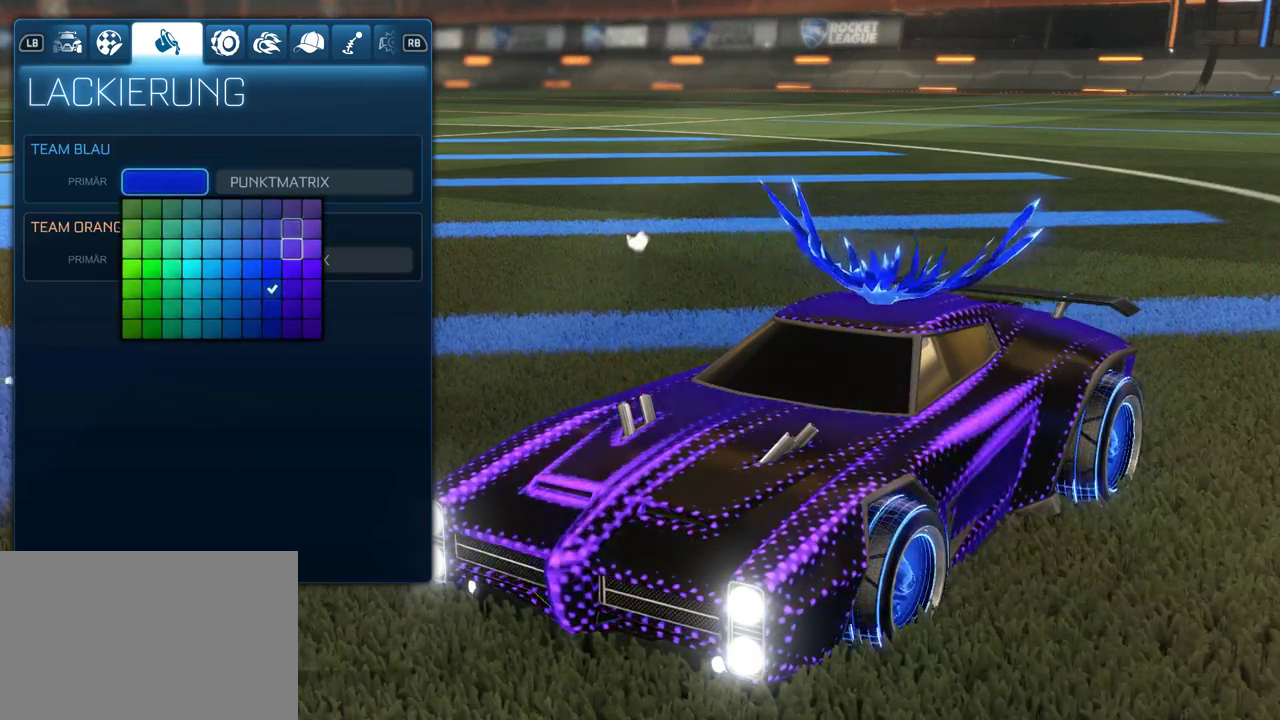
{"buttons": [], "left_stick": "center", "right_stick": "center", "events": [[283, "DPAD_DOWN", "down"], [367, "DPAD_DOWN", "up"]]}
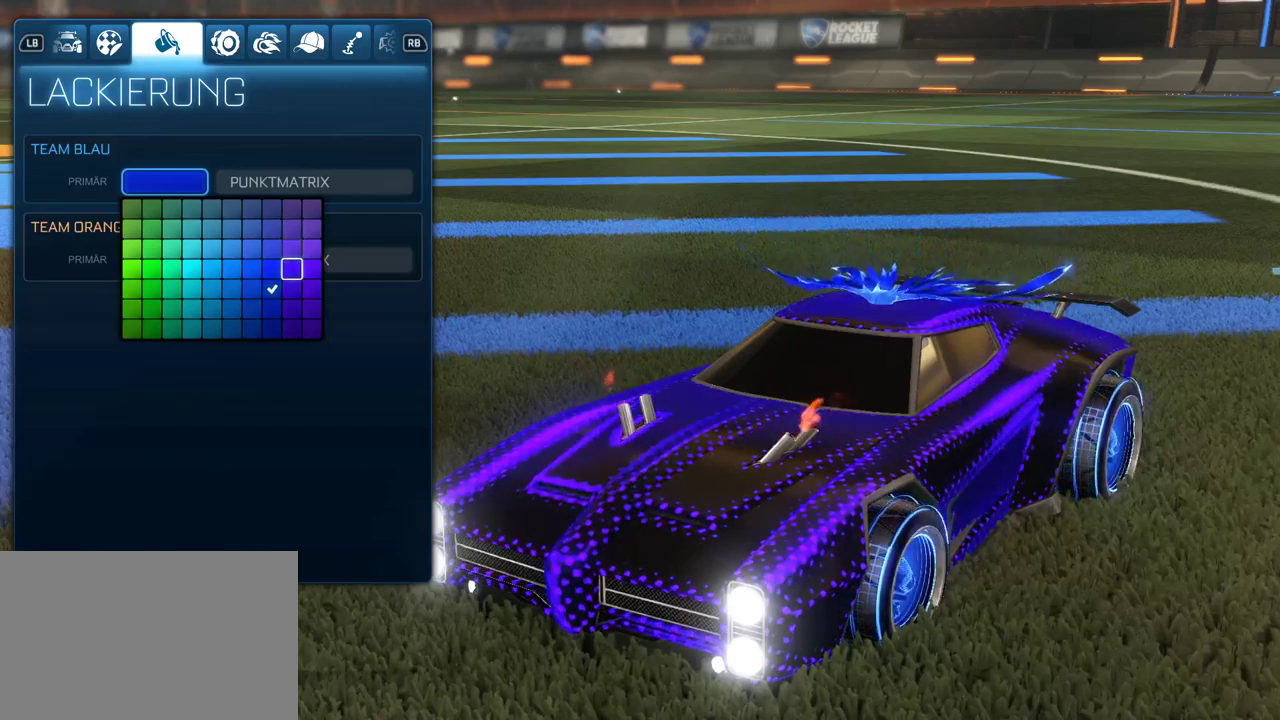
{"buttons": [], "left_stick": "center", "right_stick": "center", "events": [[133, "DPAD_UP", "down"], [217, "DPAD_UP", "up"]]}
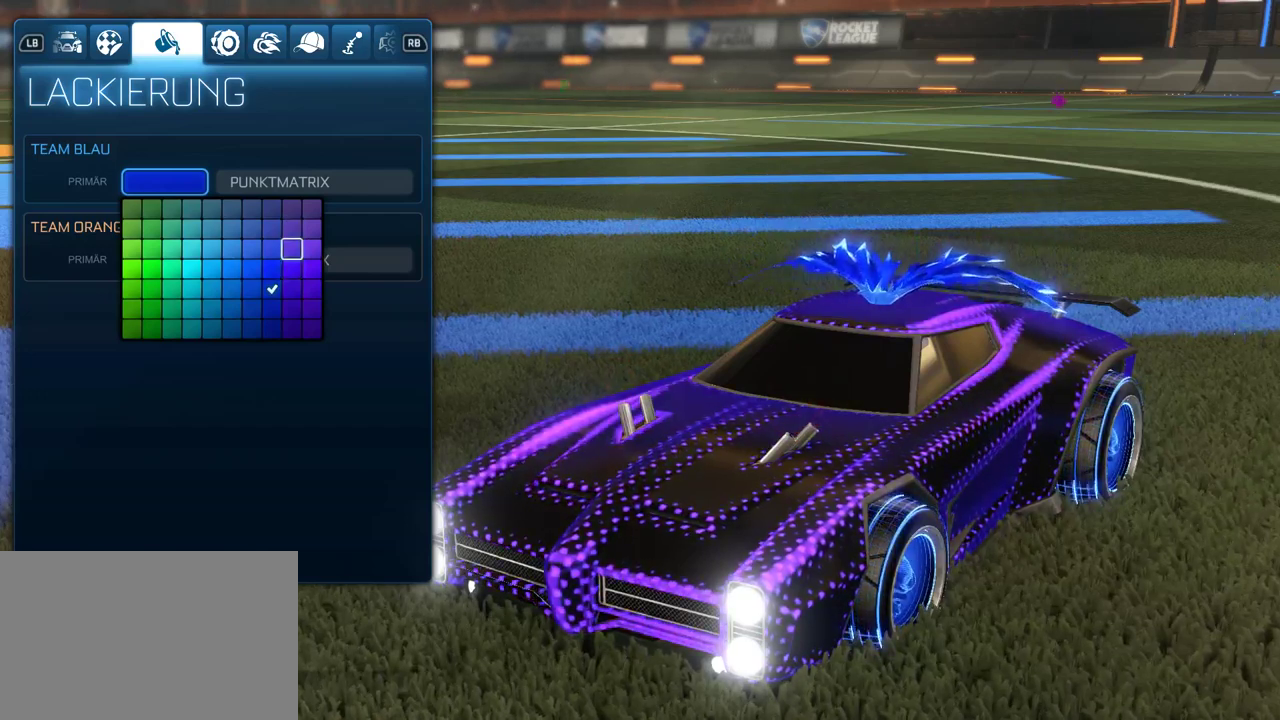
{"buttons": [], "left_stick": "center", "right_stick": "center", "events": []}
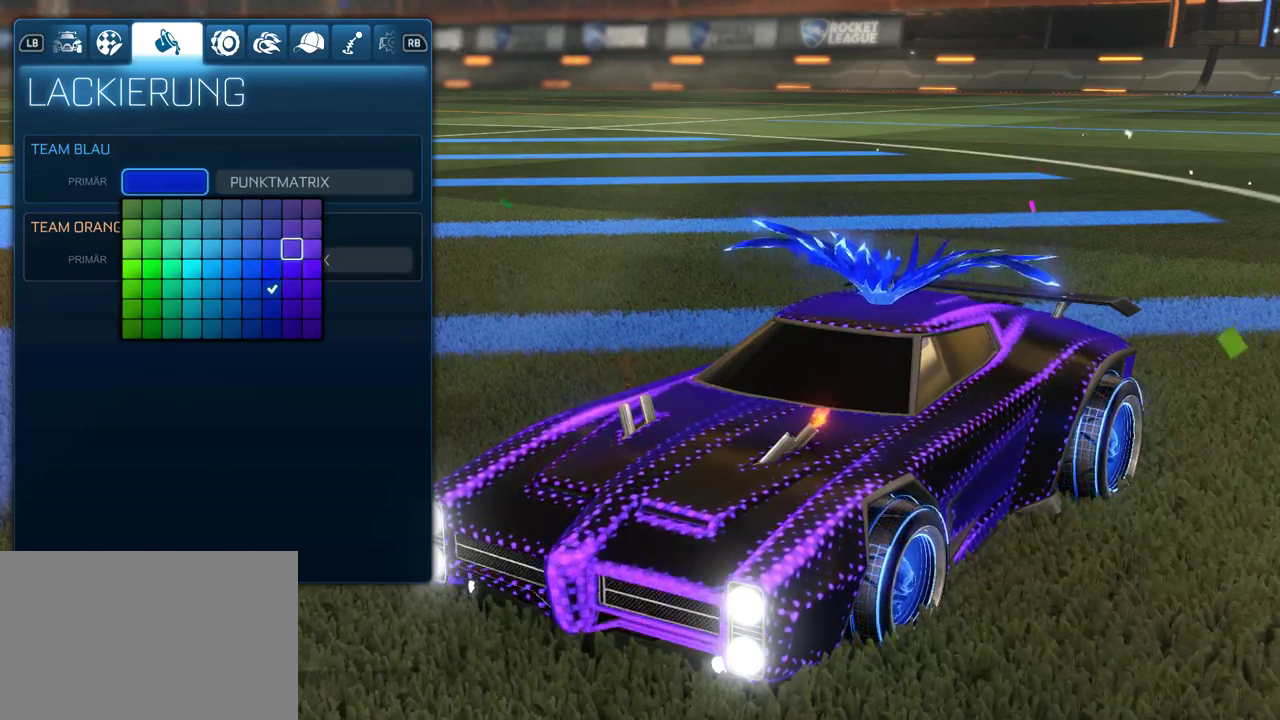
{"buttons": [], "left_stick": "center", "right_stick": "center", "events": []}
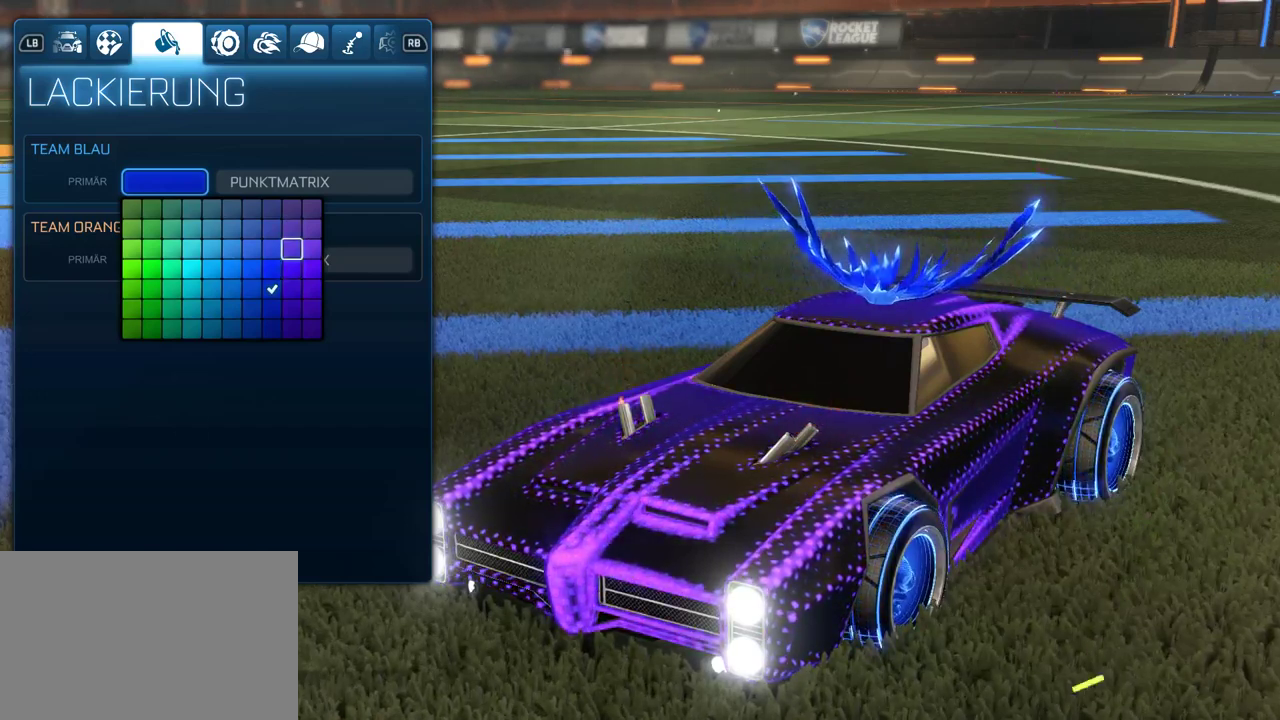
{"buttons": ["CROSS"], "left_stick": "center", "right_stick": "center", "events": [[483, "CROSS", "down"]]}
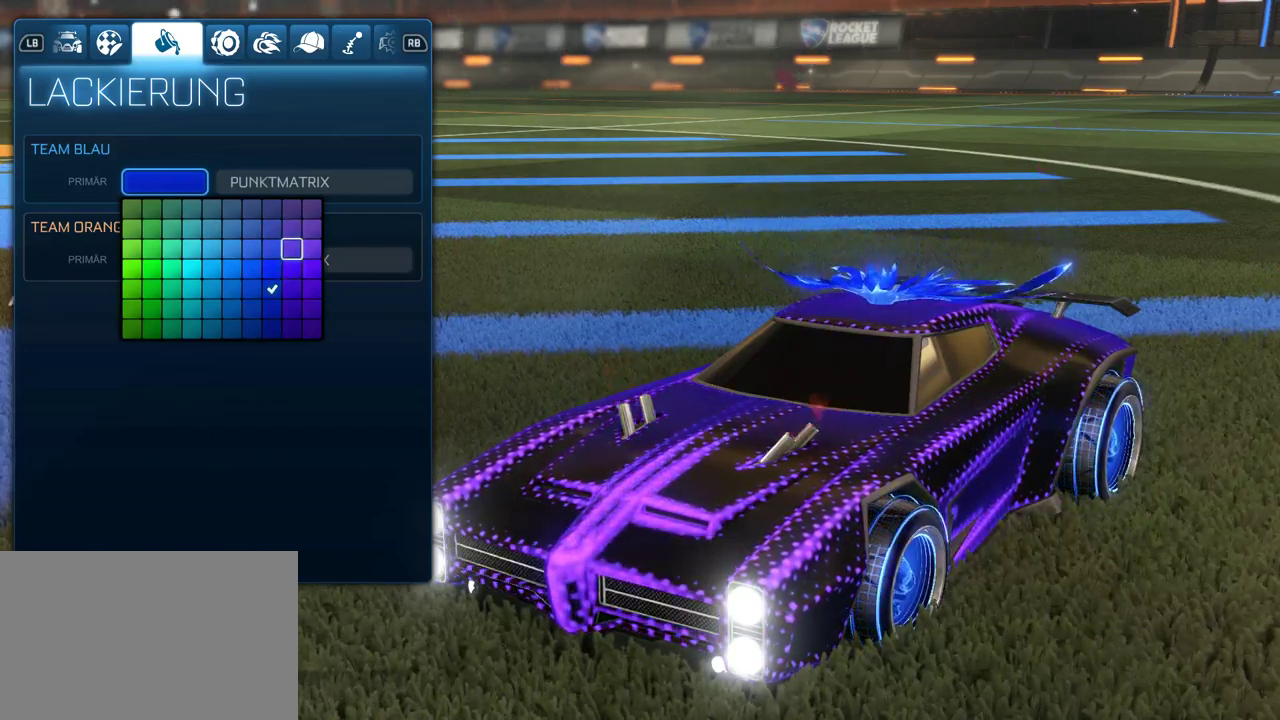
{"buttons": [], "left_stick": "center", "right_stick": "center", "events": [[133, "CROSS", "up"]]}
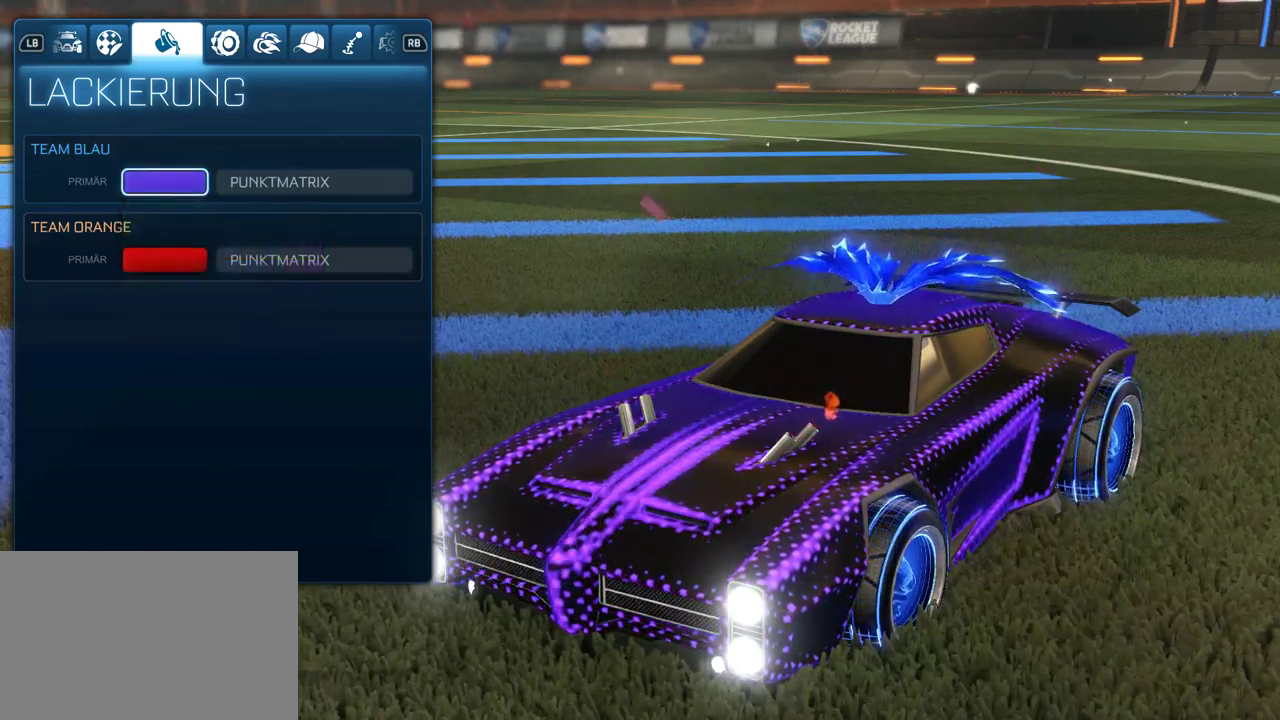
{"buttons": [], "left_stick": "center", "right_stick": "center", "events": []}
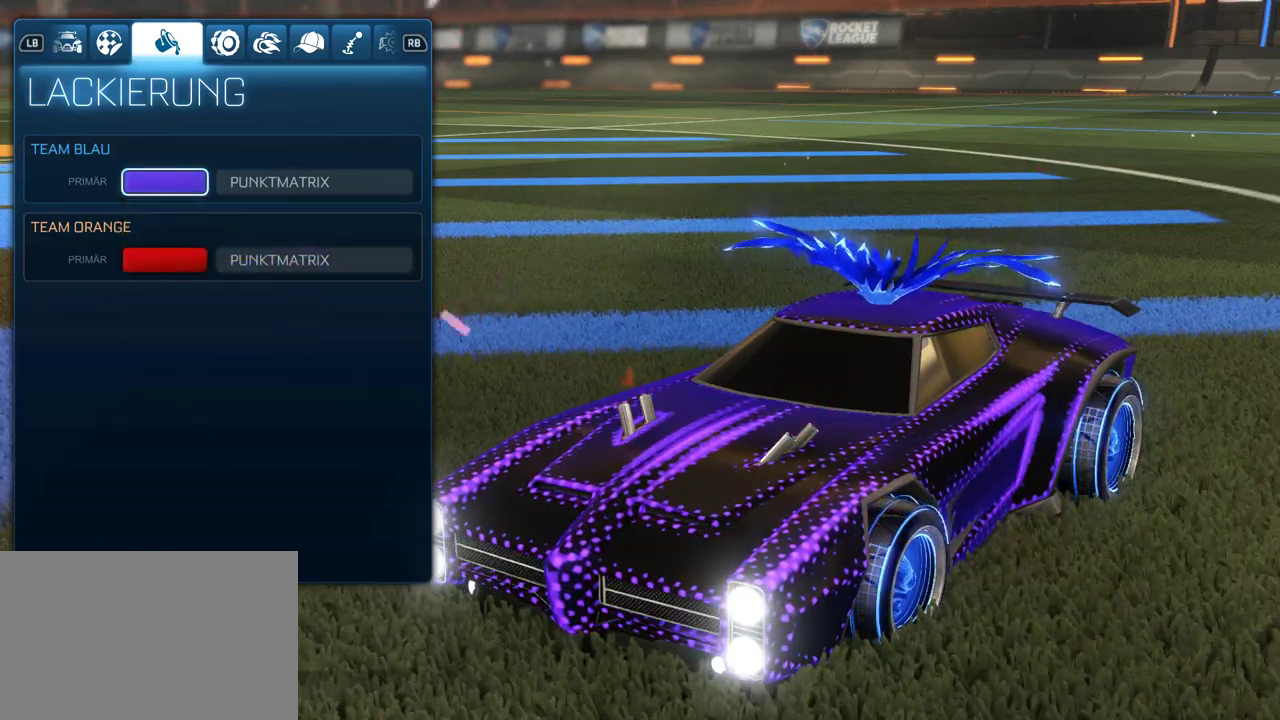
{"buttons": [], "left_stick": "center", "right_stick": "center", "events": []}
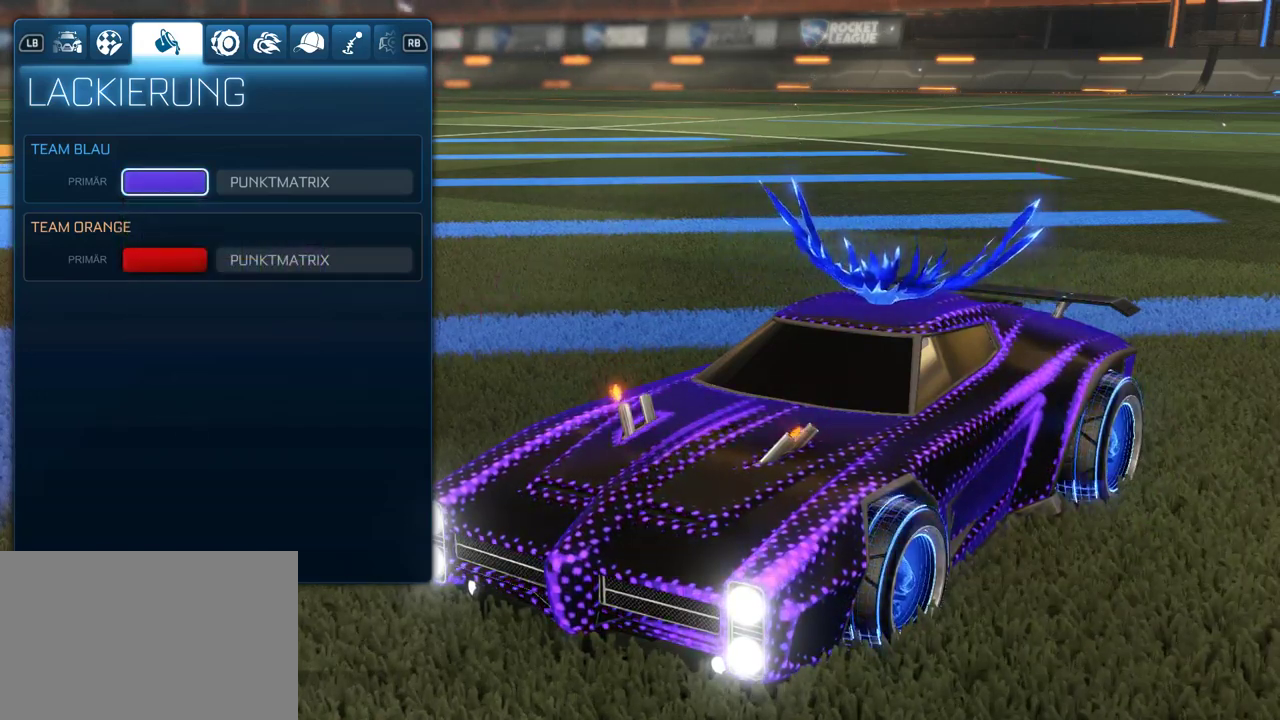
{"buttons": ["DPAD_UP"], "left_stick": "center", "right_stick": "center", "events": [[50, "DPAD_DOWN", "down"], [183, "DPAD_DOWN", "up"], [433, "DPAD_UP", "down"]]}
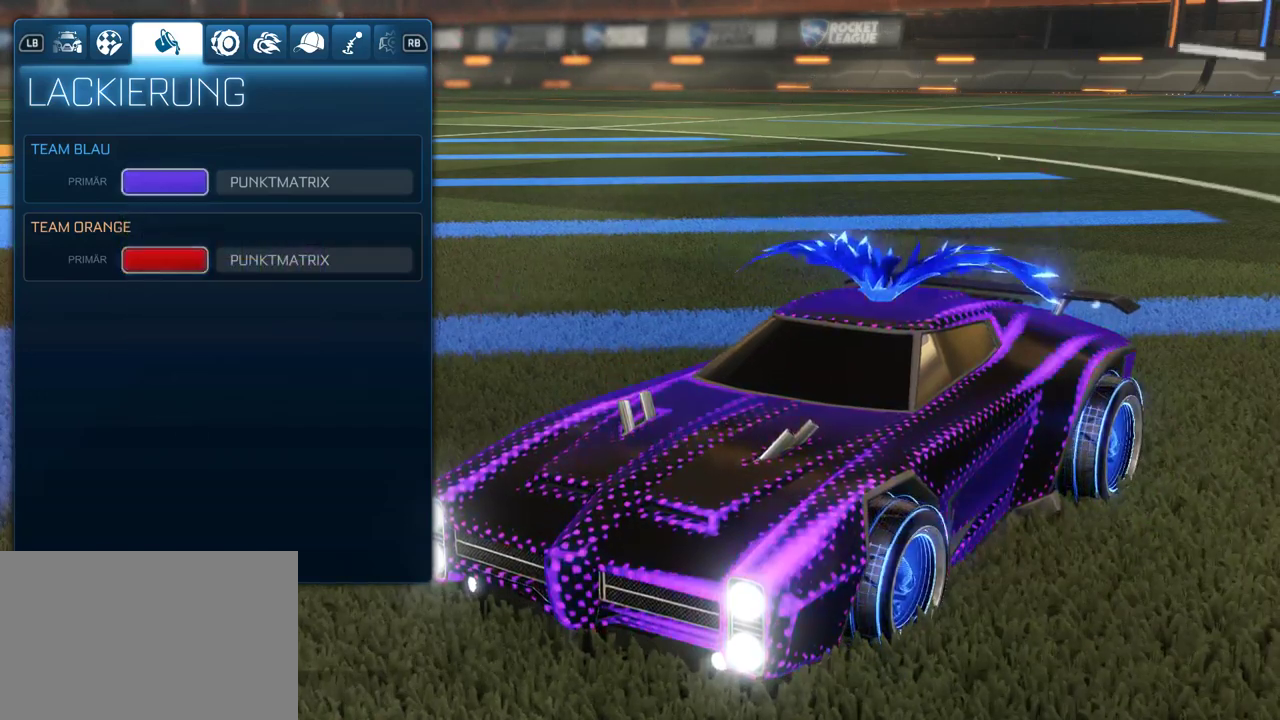
{"buttons": [], "left_stick": "center", "right_stick": "center", "events": [[67, "DPAD_UP", "up"]]}
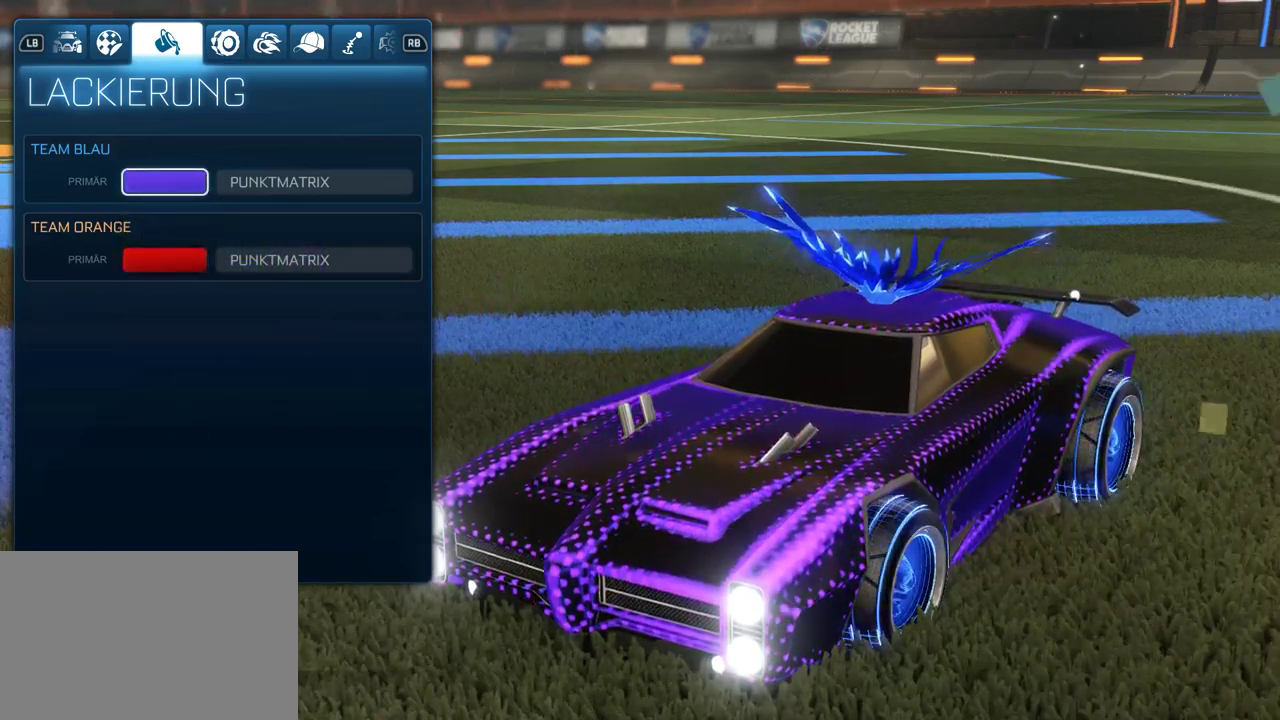
{"buttons": ["CROSS"], "left_stick": "center", "right_stick": "center", "events": [[433, "CROSS", "down"]]}
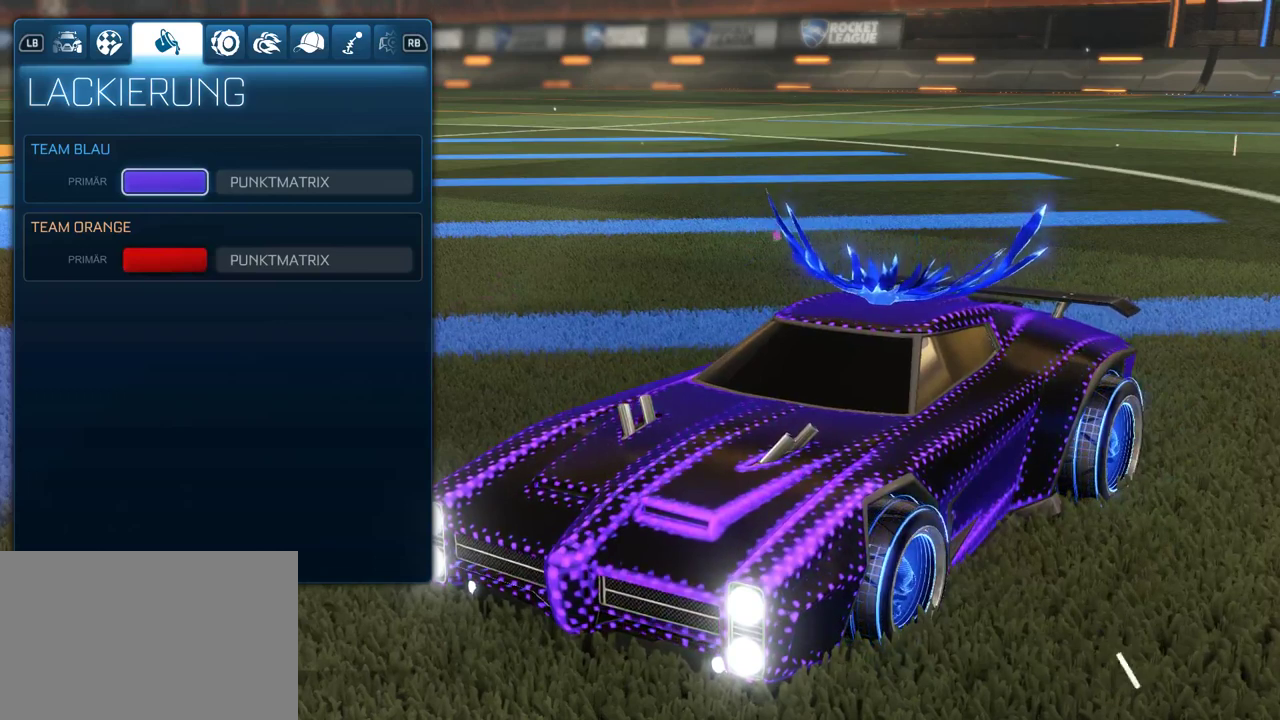
{"buttons": [], "left_stick": "center", "right_stick": "center", "events": [[83, "CROSS", "up"]]}
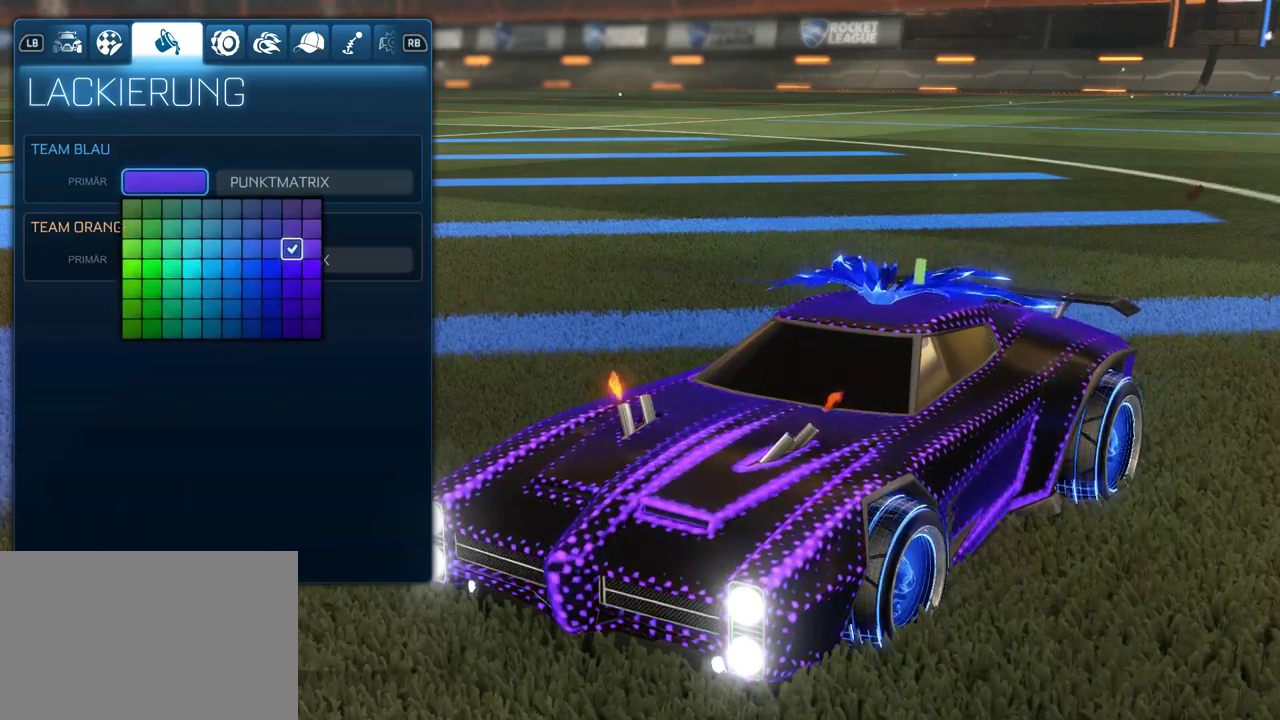
{"buttons": [], "left_stick": "center", "right_stick": "center", "events": []}
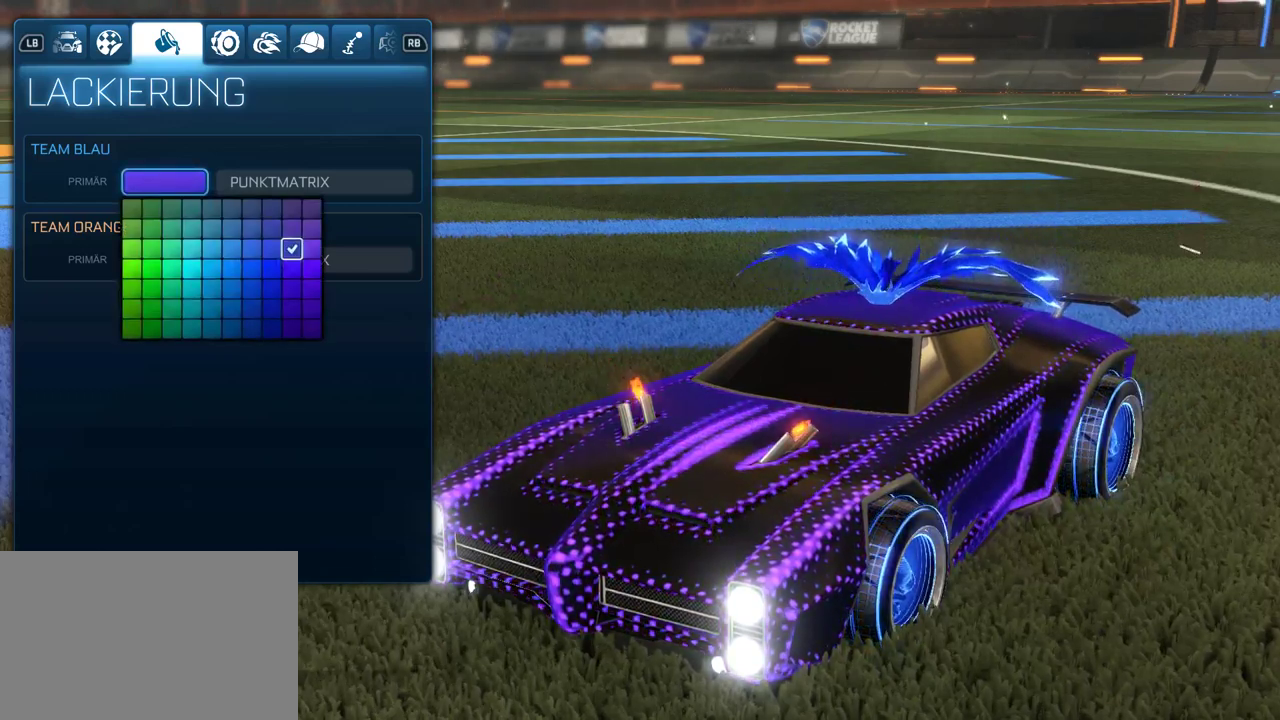
{"buttons": ["DPAD_DOWN"], "left_stick": "center", "right_stick": "center", "events": [[50, "CIRCLE", "down"], [167, "CIRCLE", "up"], [433, "DPAD_DOWN", "down"]]}
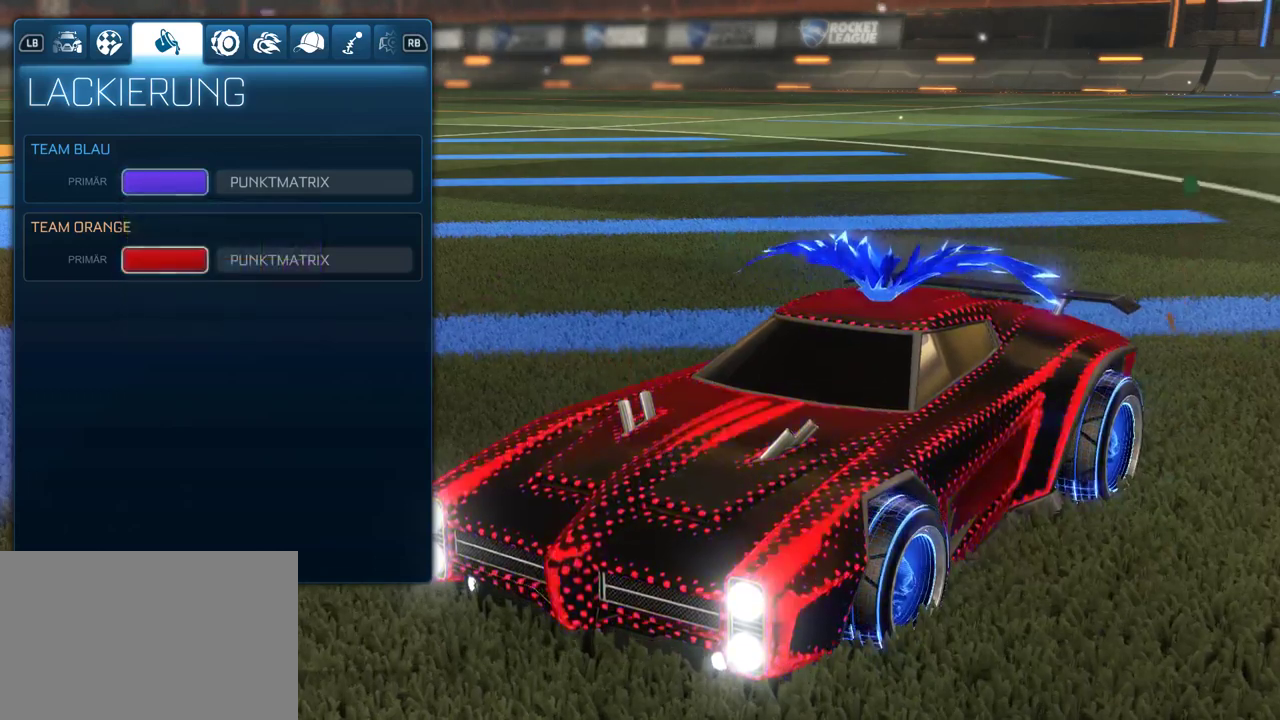
{"buttons": [], "left_stick": "center", "right_stick": "center", "events": [[50, "DPAD_DOWN", "up"]]}
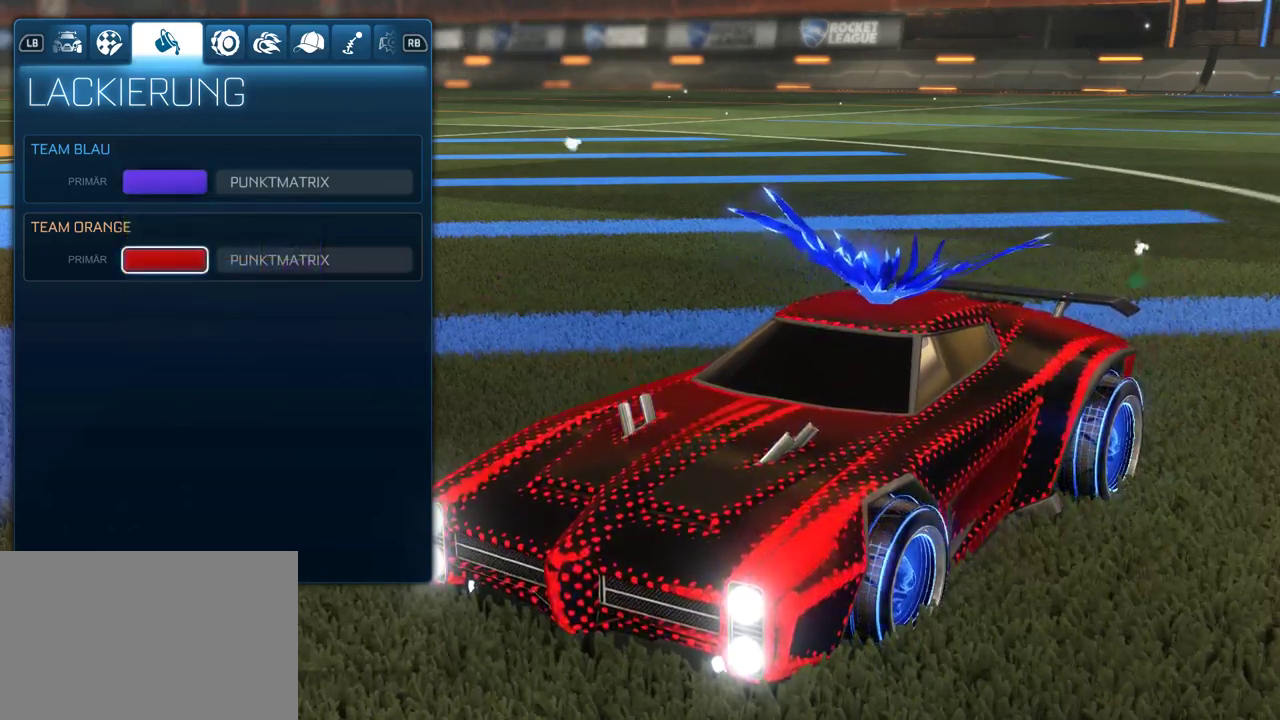
{"buttons": [], "left_stick": "center", "right_stick": "center", "events": [[150, "CROSS", "down"], [267, "CROSS", "up"]]}
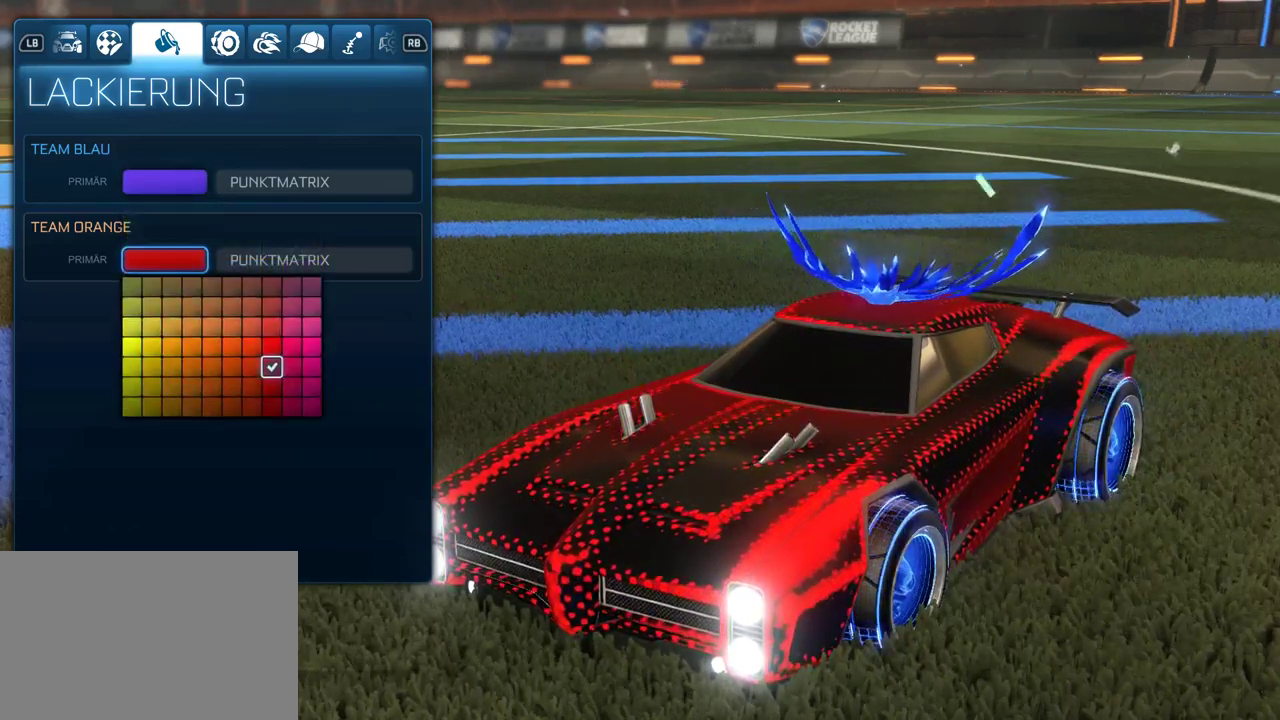
{"buttons": [], "left_stick": "center", "right_stick": "center", "events": []}
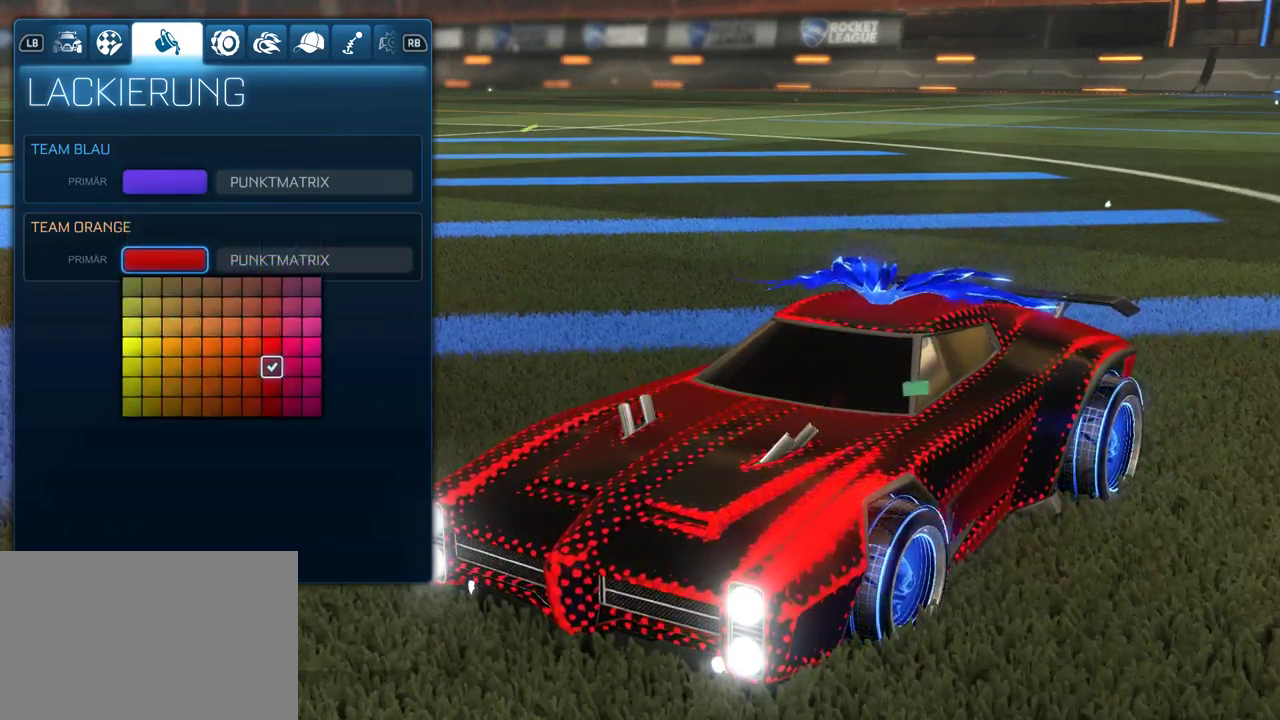
{"buttons": [], "left_stick": "center", "right_stick": "center", "events": []}
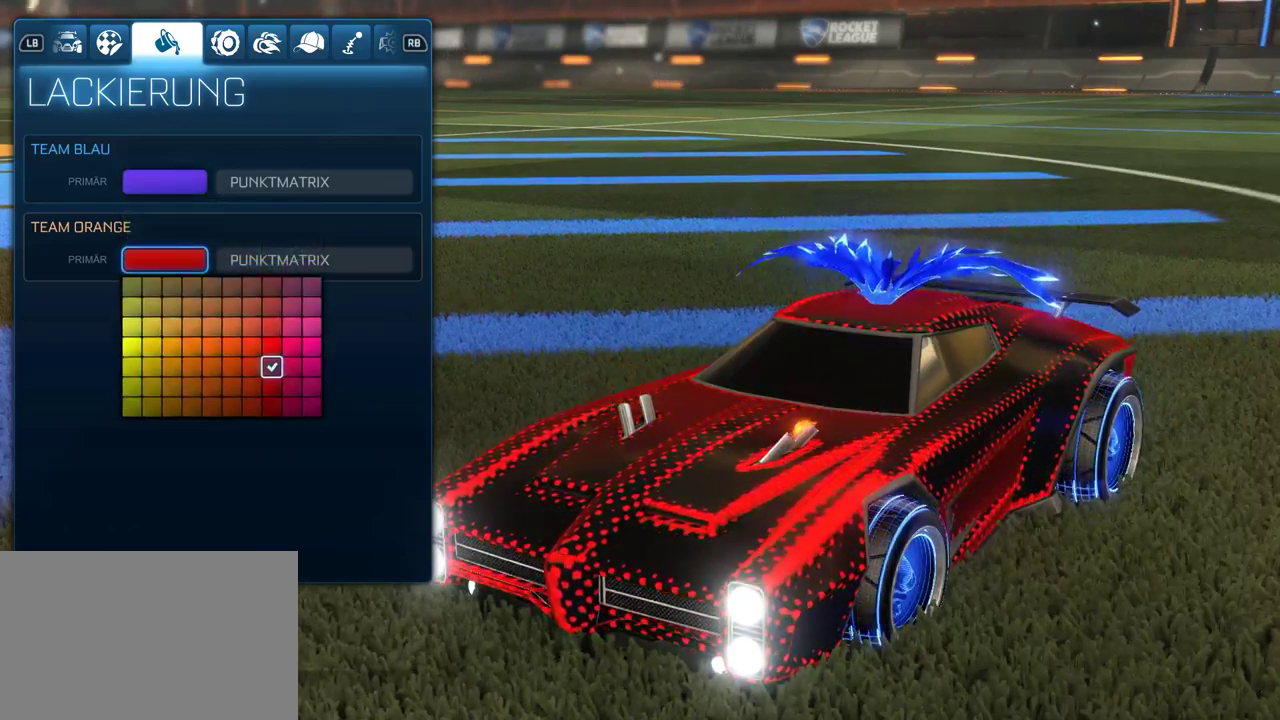
{"buttons": ["DPAD_LEFT"], "left_stick": "center", "right_stick": "center", "events": [[417, "DPAD_LEFT", "down"]]}
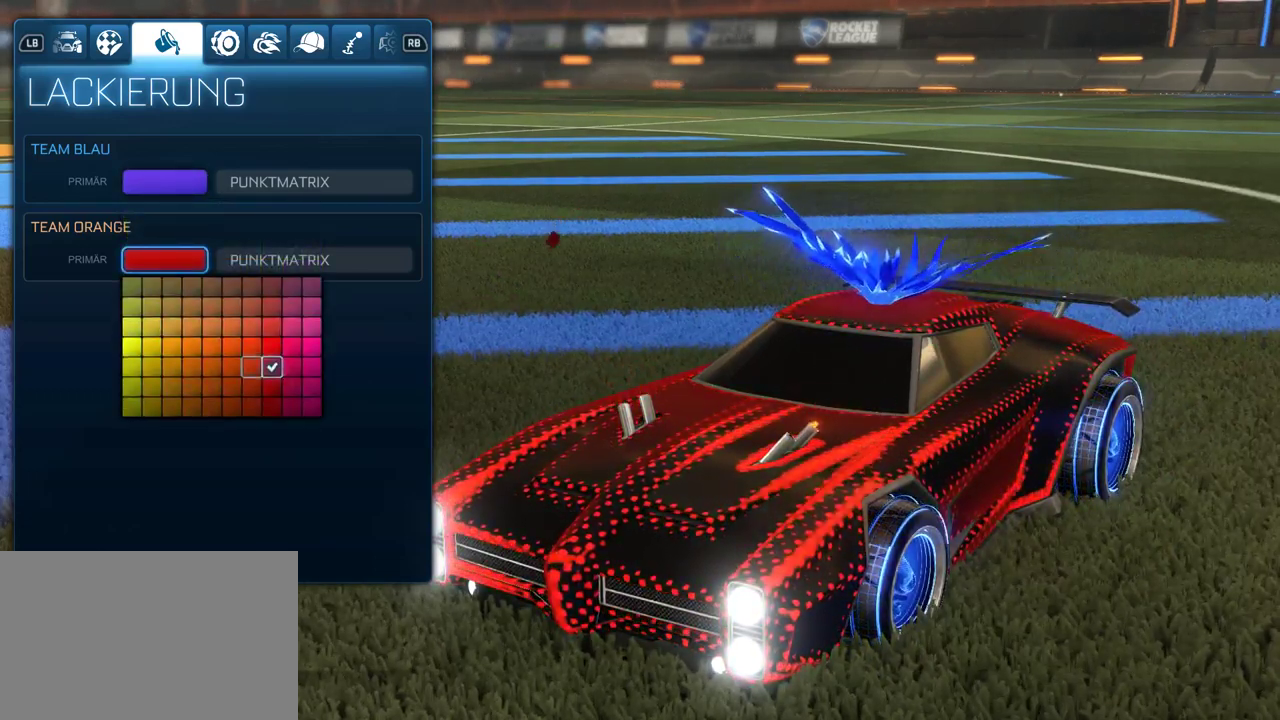
{"buttons": ["DPAD_RIGHT"], "left_stick": "center", "right_stick": "center", "events": [[33, "DPAD_LEFT", "up"], [400, "DPAD_RIGHT", "down"]]}
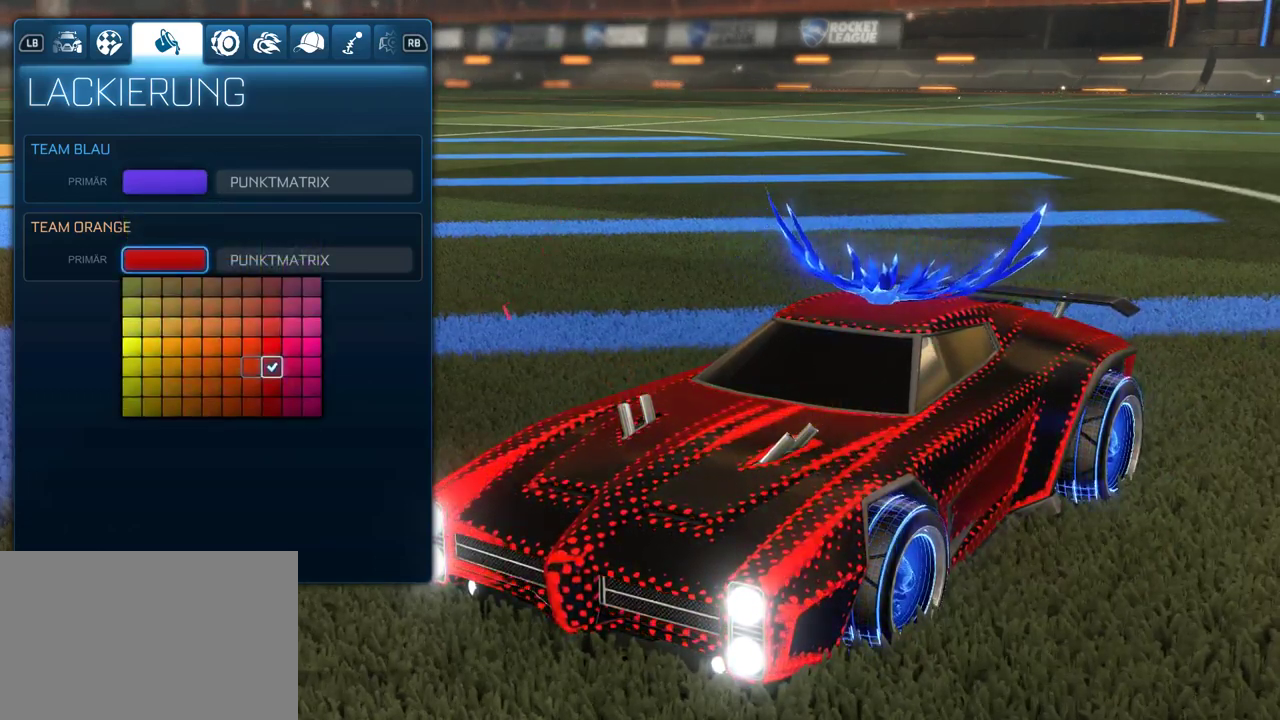
{"buttons": [], "left_stick": "center", "right_stick": "center", "events": [[17, "DPAD_RIGHT", "up"], [117, "DPAD_RIGHT", "down"], [217, "DPAD_RIGHT", "up"], [350, "DPAD_RIGHT", "down"], [433, "DPAD_RIGHT", "up"]]}
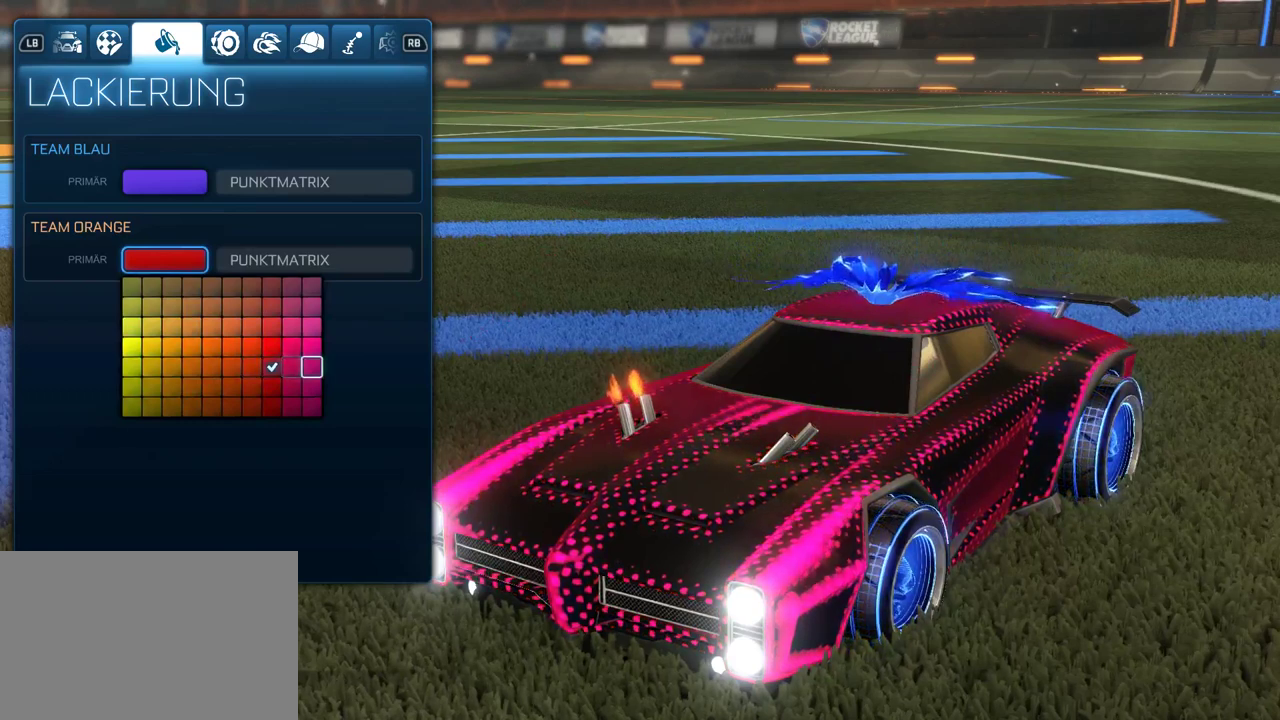
{"buttons": ["DPAD_LEFT"], "left_stick": "center", "right_stick": "center", "events": [[150, "DPAD_DOWN", "down"], [267, "DPAD_DOWN", "up"], [417, "DPAD_LEFT", "down"]]}
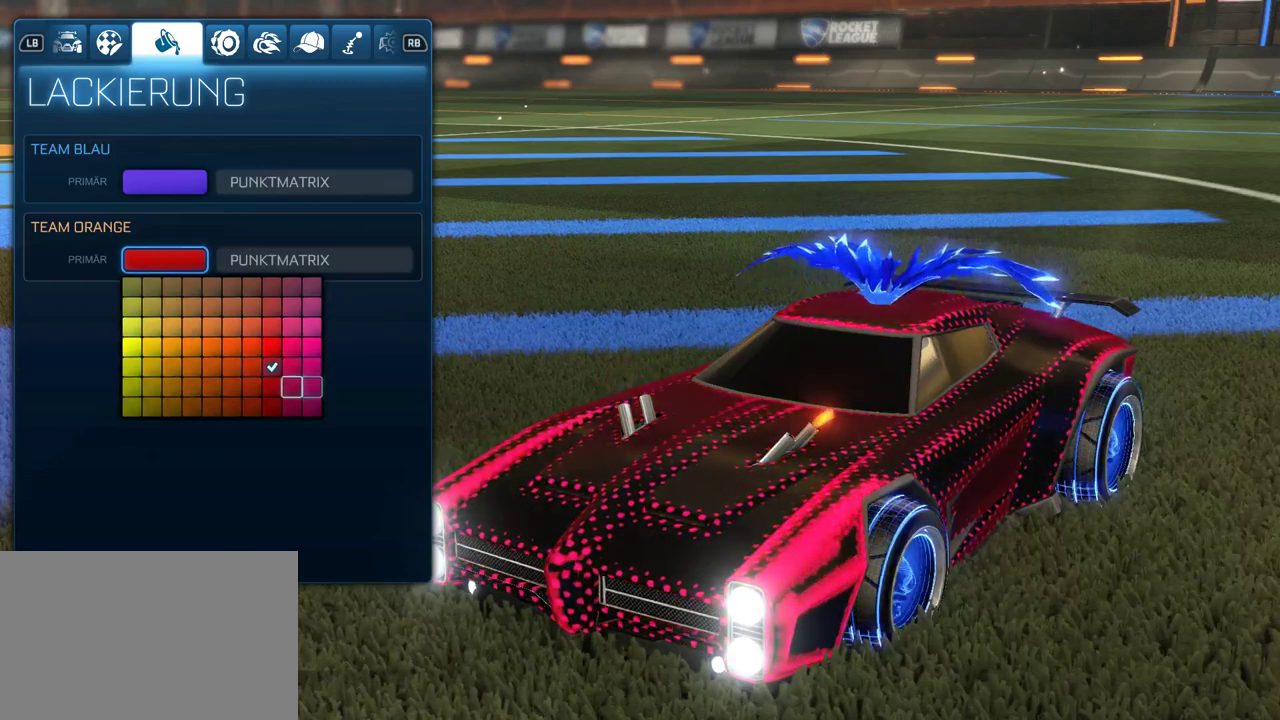
{"buttons": [], "left_stick": "center", "right_stick": "center", "events": [[33, "DPAD_LEFT", "up"], [333, "DPAD_LEFT", "down"], [400, "DPAD_LEFT", "up"]]}